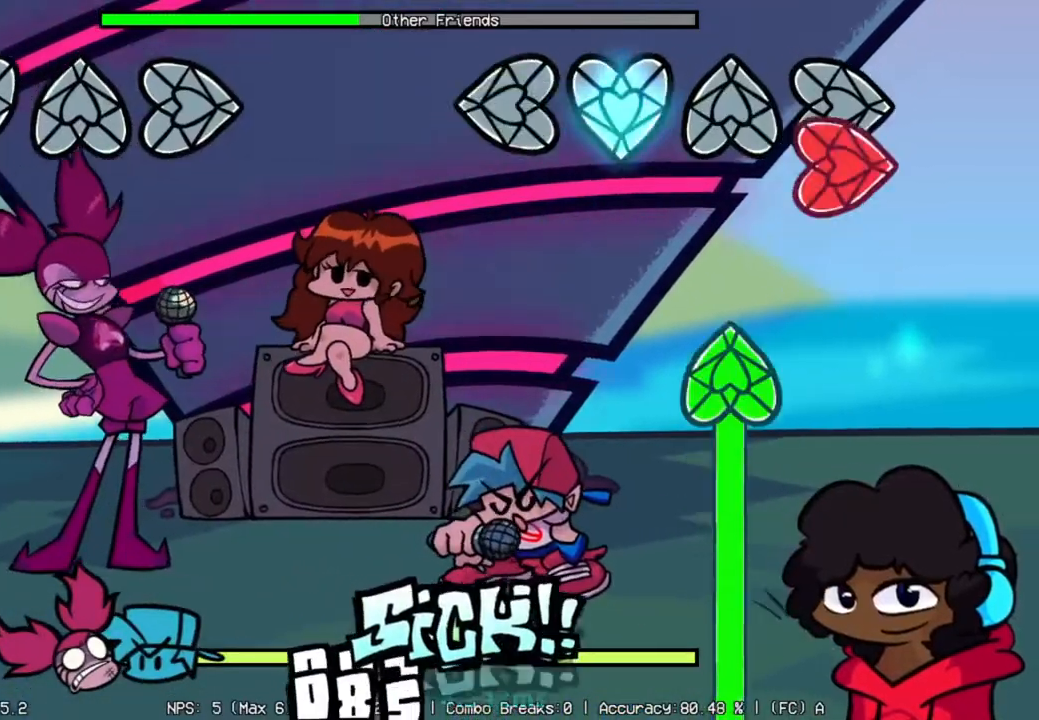
Gameplay with a controller (Xbox layout); each line is a JSON object with the inputs held at the frame after it. "events" lists button and stick changes between this image and that frame as [ms after this image, input, new state], when the widget could be followed in between. Not read: L3 R3.
{"buttons": ["R1"], "left_stick": "center", "right_stick": "center", "events": [[50, "L1", "up"], [100, "R2", "down"], [234, "R2", "up"], [267, "R1", "down"]]}
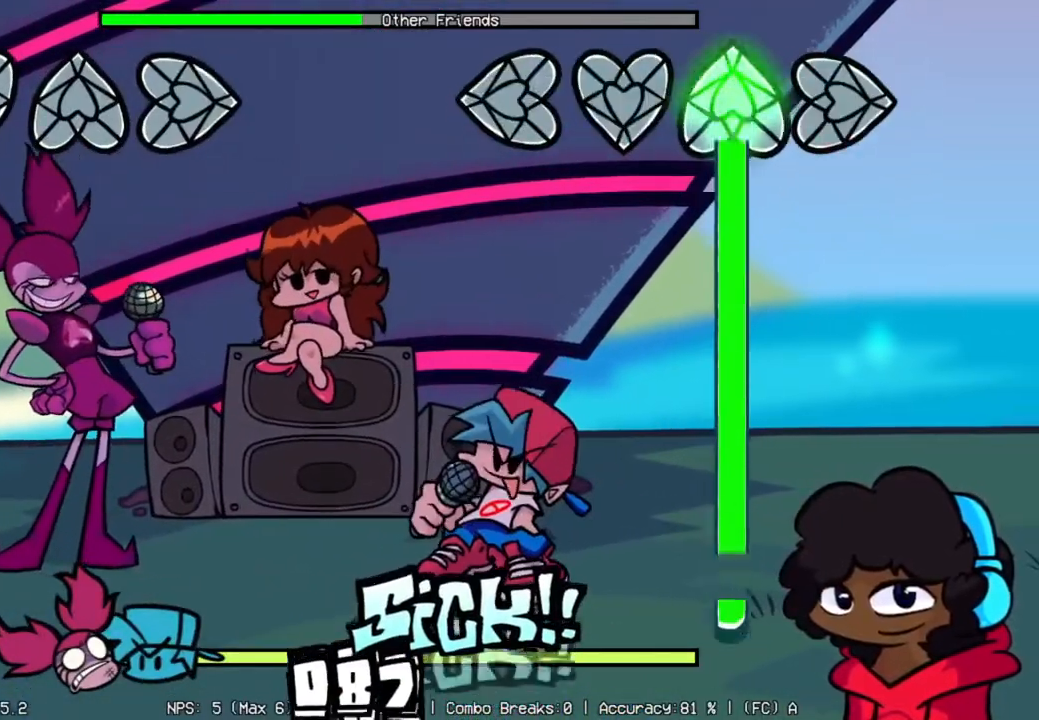
{"buttons": ["R1"], "left_stick": "center", "right_stick": "center", "events": []}
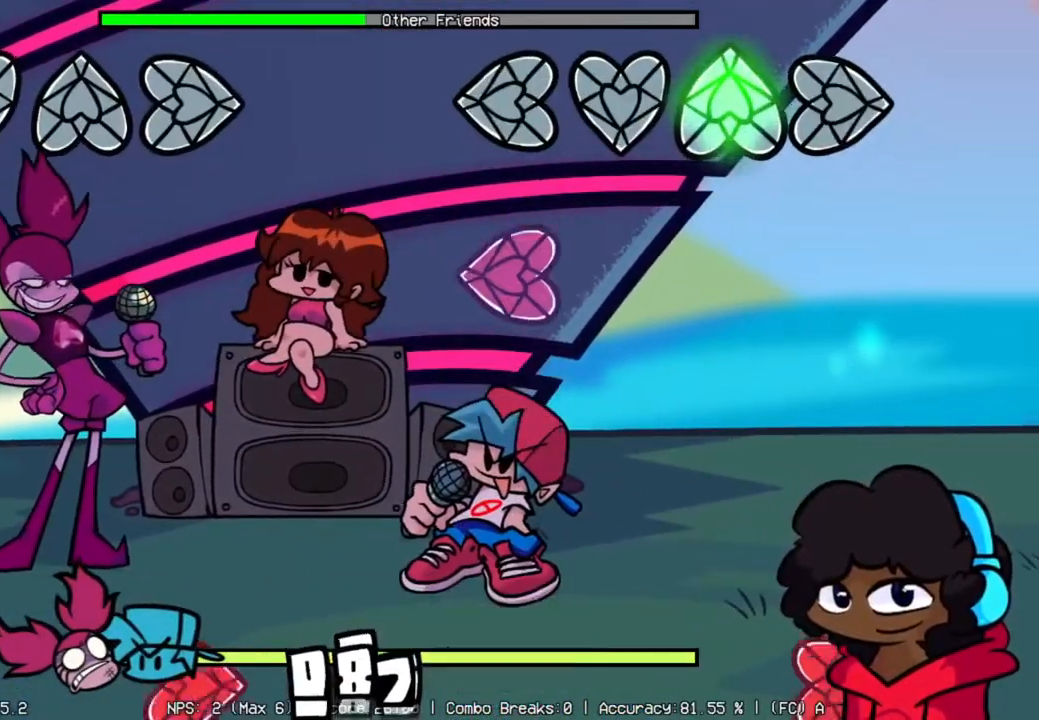
{"buttons": ["L2"], "left_stick": "center", "right_stick": "center", "events": [[200, "L2", "down"], [200, "R1", "up"]]}
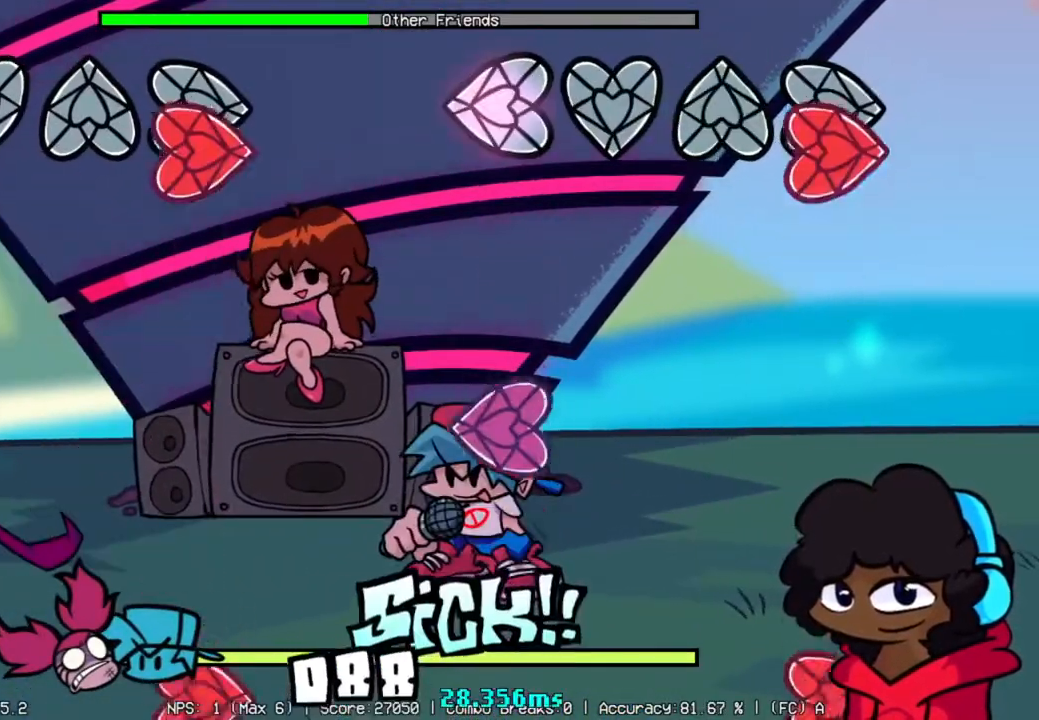
{"buttons": ["L2"], "left_stick": "center", "right_stick": "center", "events": [[34, "L2", "up"], [84, "R2", "down"], [301, "R2", "up"], [334, "L2", "down"]]}
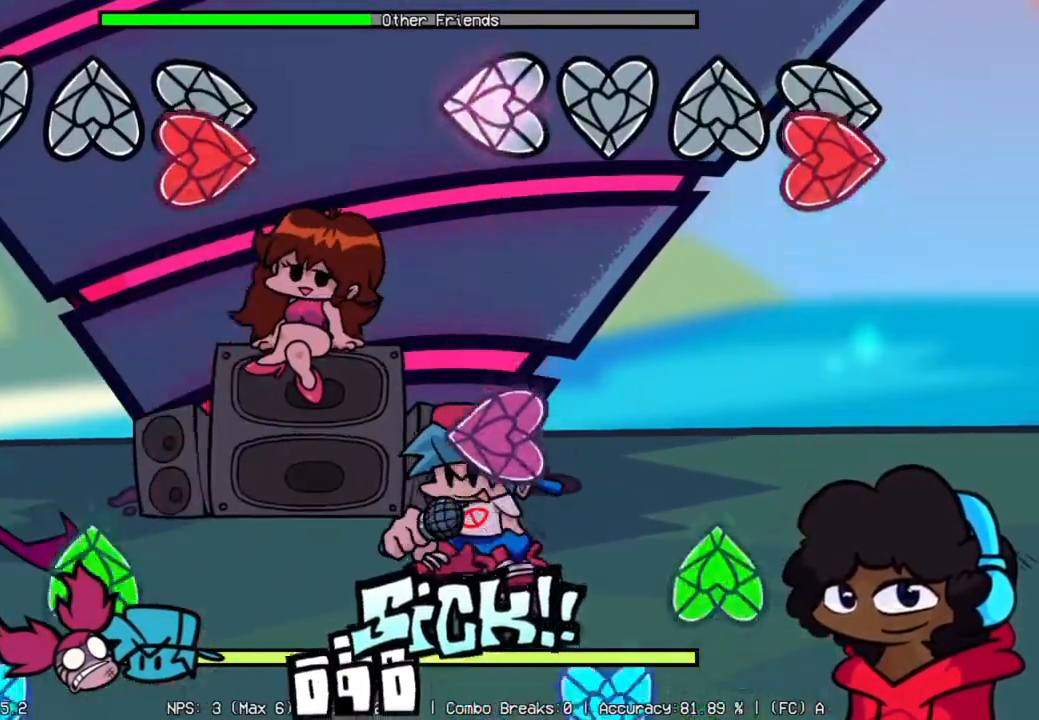
{"buttons": ["R1"], "left_stick": "center", "right_stick": "center", "events": [[16, "L2", "up"], [83, "R2", "down"], [250, "R2", "up"], [333, "L2", "down"], [467, "R1", "down"], [484, "L2", "up"]]}
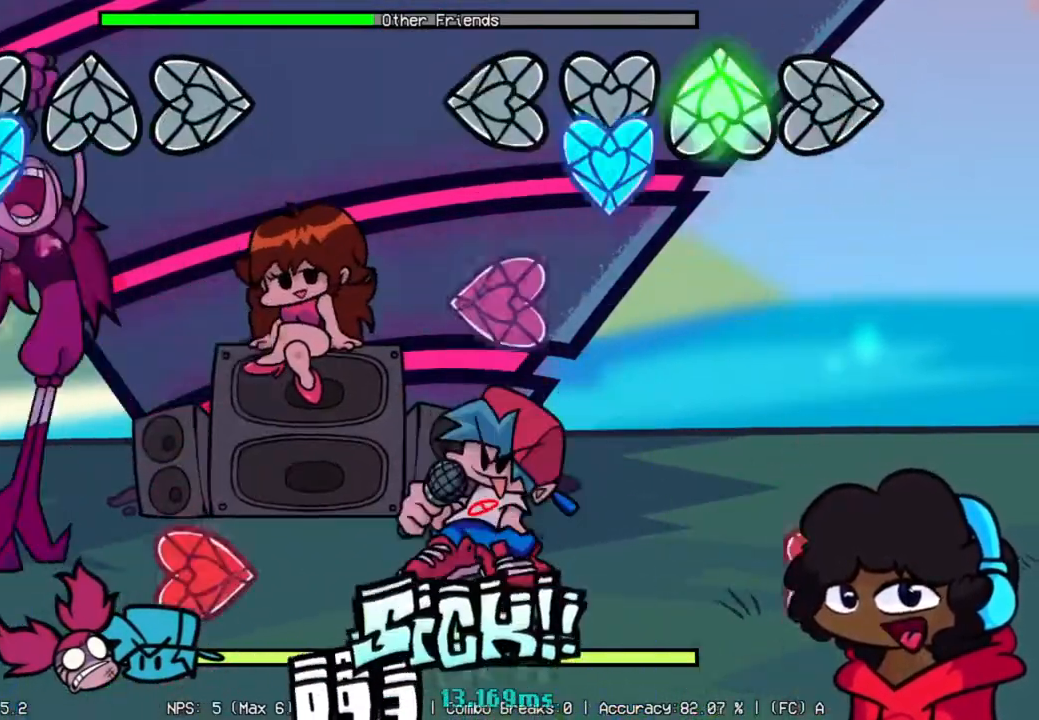
{"buttons": ["L2", "R2"], "left_stick": "center", "right_stick": "center", "events": [[134, "L1", "down"], [134, "R1", "up"], [317, "L1", "up"], [334, "L2", "down"], [484, "R2", "down"]]}
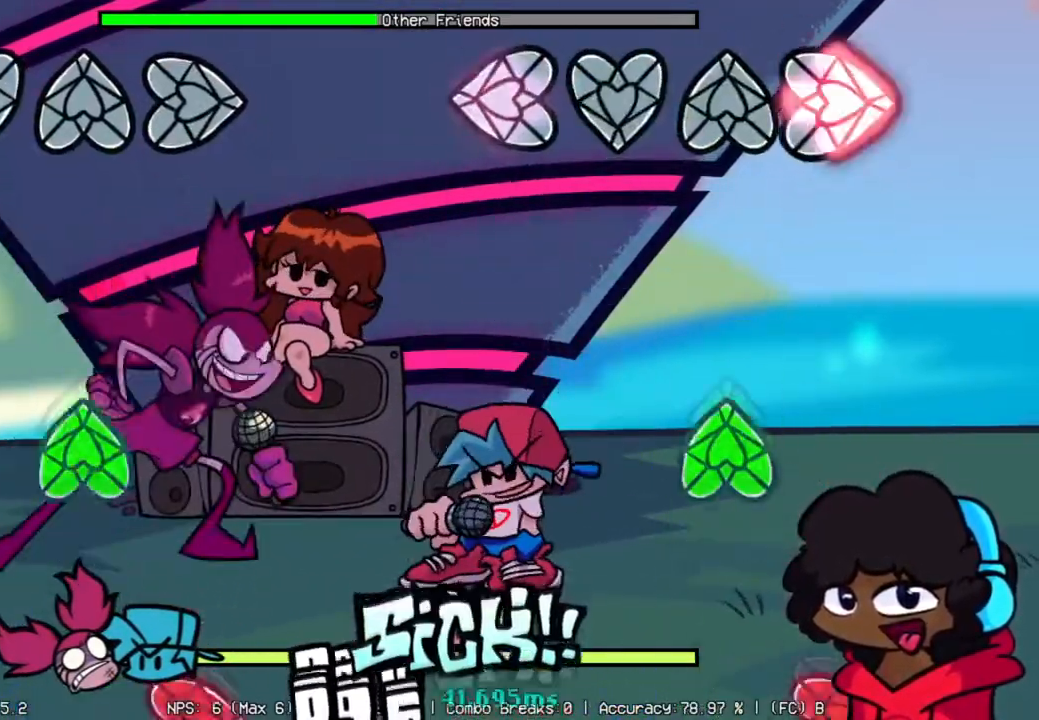
{"buttons": ["R1"], "left_stick": "center", "right_stick": "center", "events": [[16, "L2", "up"], [183, "R2", "up"], [317, "R1", "down"]]}
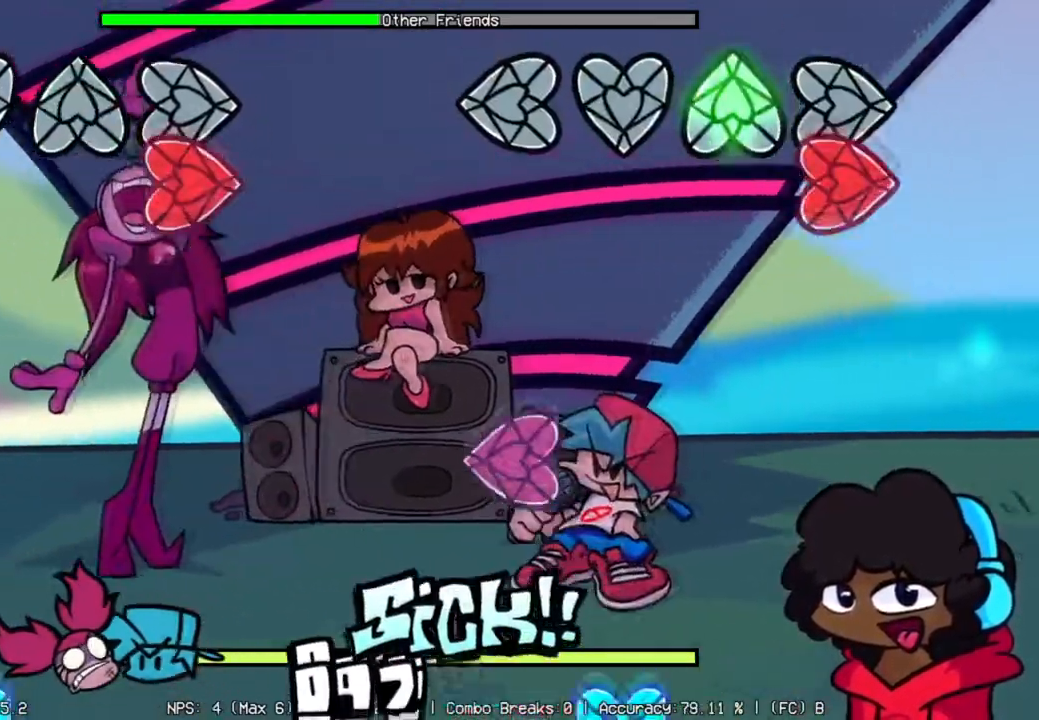
{"buttons": ["L2"], "left_stick": "center", "right_stick": "center", "events": [[84, "R1", "up"], [200, "R2", "down"], [334, "L2", "down"], [384, "R2", "up"]]}
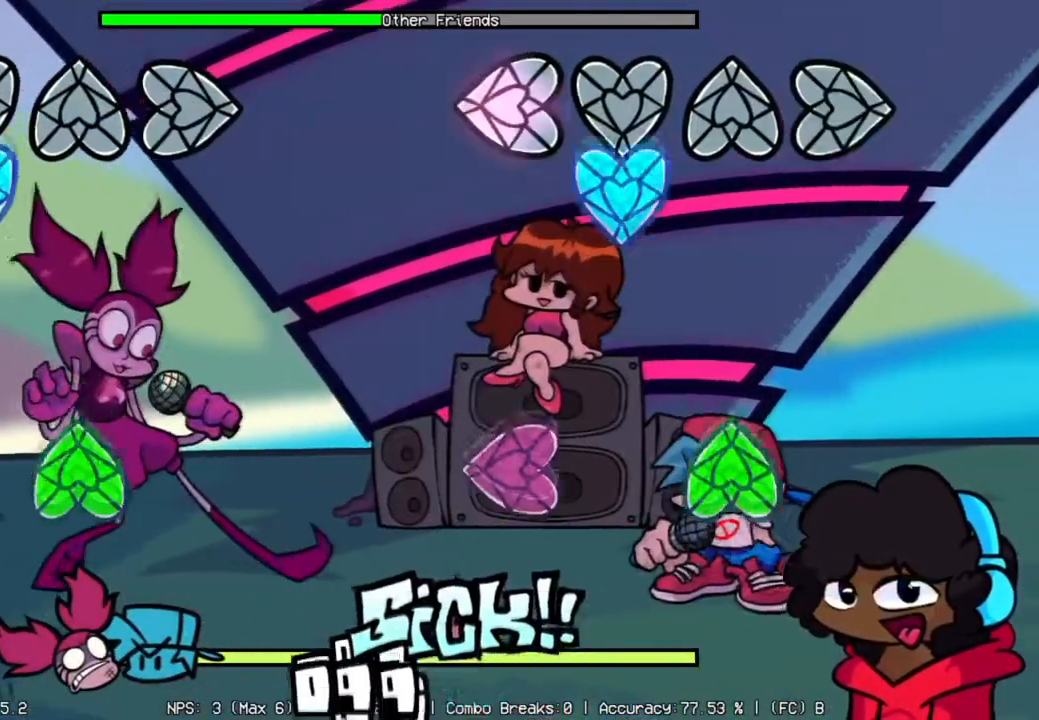
{"buttons": ["L2"], "left_stick": "center", "right_stick": "center", "events": [[66, "L1", "down"], [66, "L2", "up"], [250, "L1", "up"], [367, "R1", "down"], [400, "L2", "down"], [500, "R1", "up"]]}
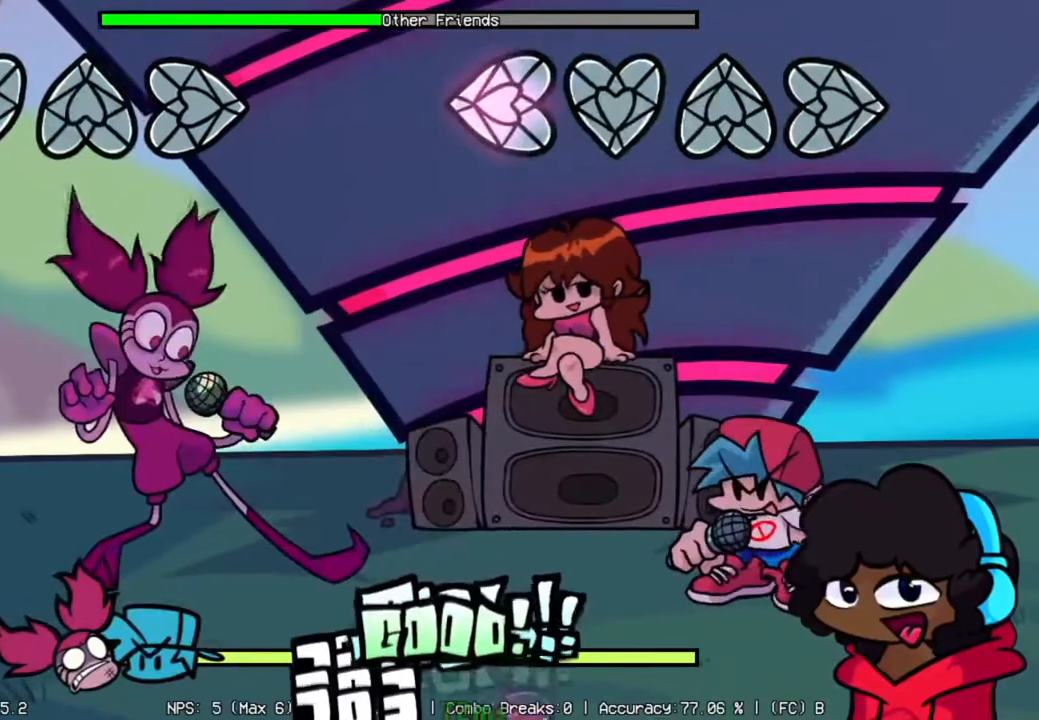
{"buttons": [], "left_stick": "center", "right_stick": "center", "events": [[401, "L2", "up"]]}
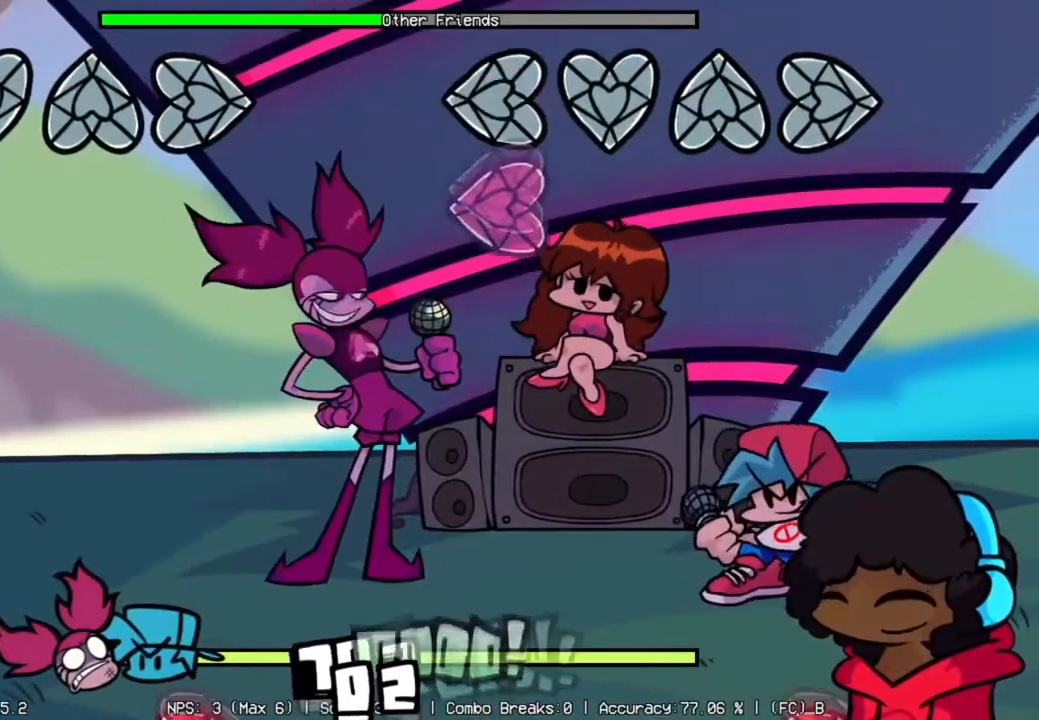
{"buttons": [], "left_stick": "center", "right_stick": "center", "events": [[183, "L2", "down"], [450, "L2", "up"]]}
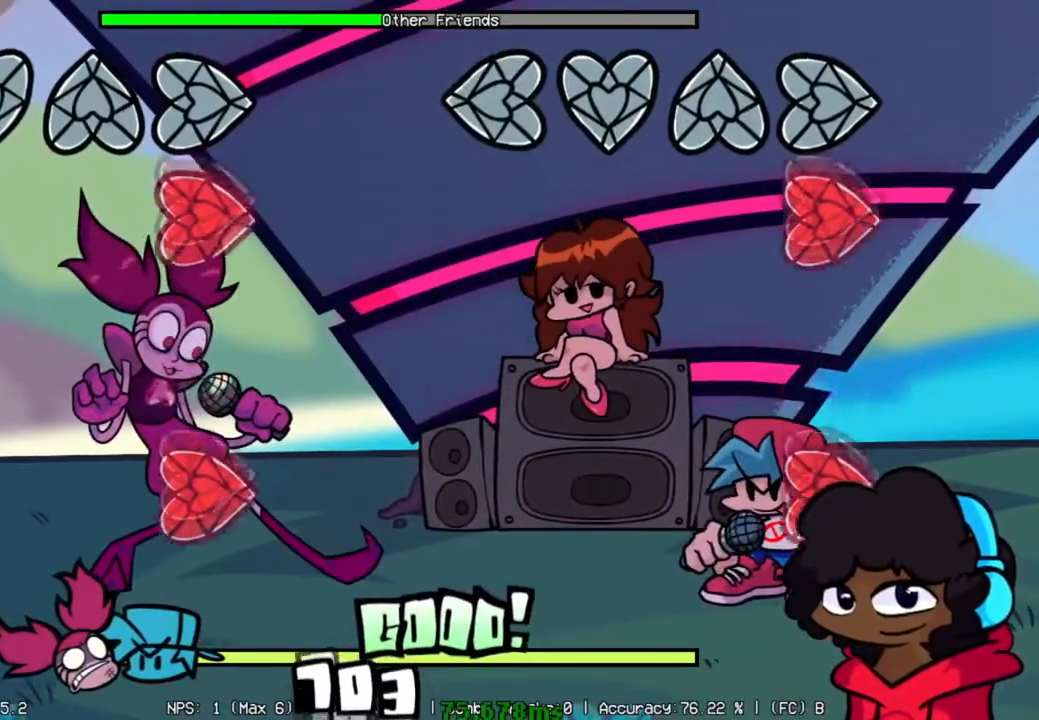
{"buttons": ["R2"], "left_stick": "center", "right_stick": "center", "events": [[150, "R2", "down"], [284, "R2", "up"], [384, "R2", "down"]]}
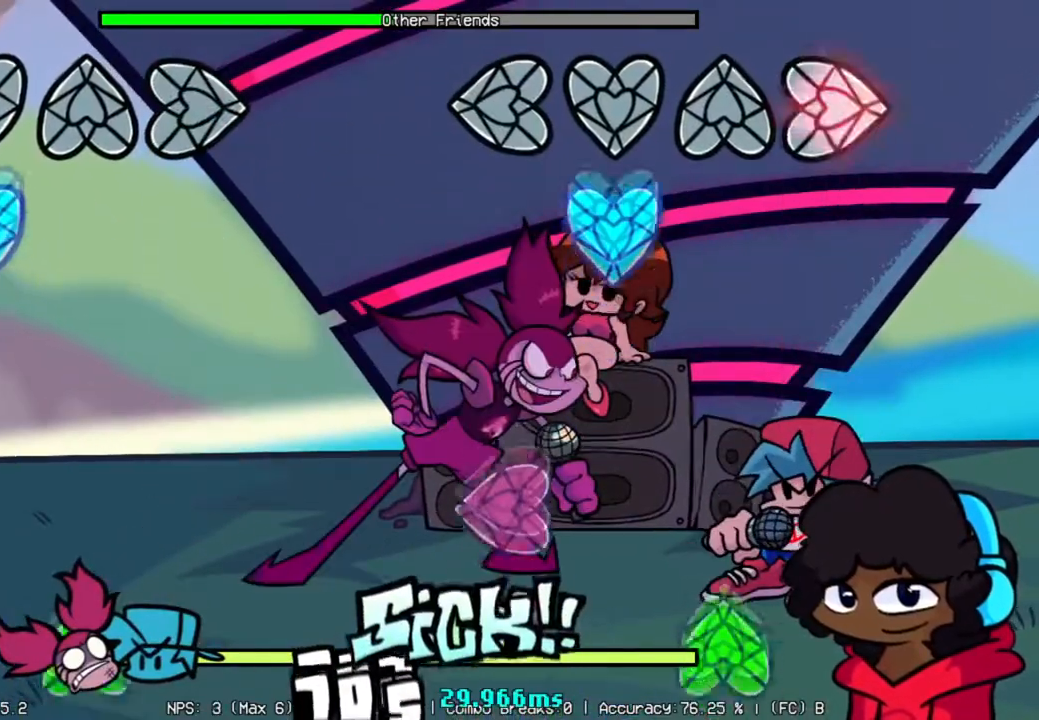
{"buttons": ["L2"], "left_stick": "center", "right_stick": "center", "events": [[50, "R2", "up"], [133, "L1", "down"], [250, "L1", "up"], [383, "L2", "down"]]}
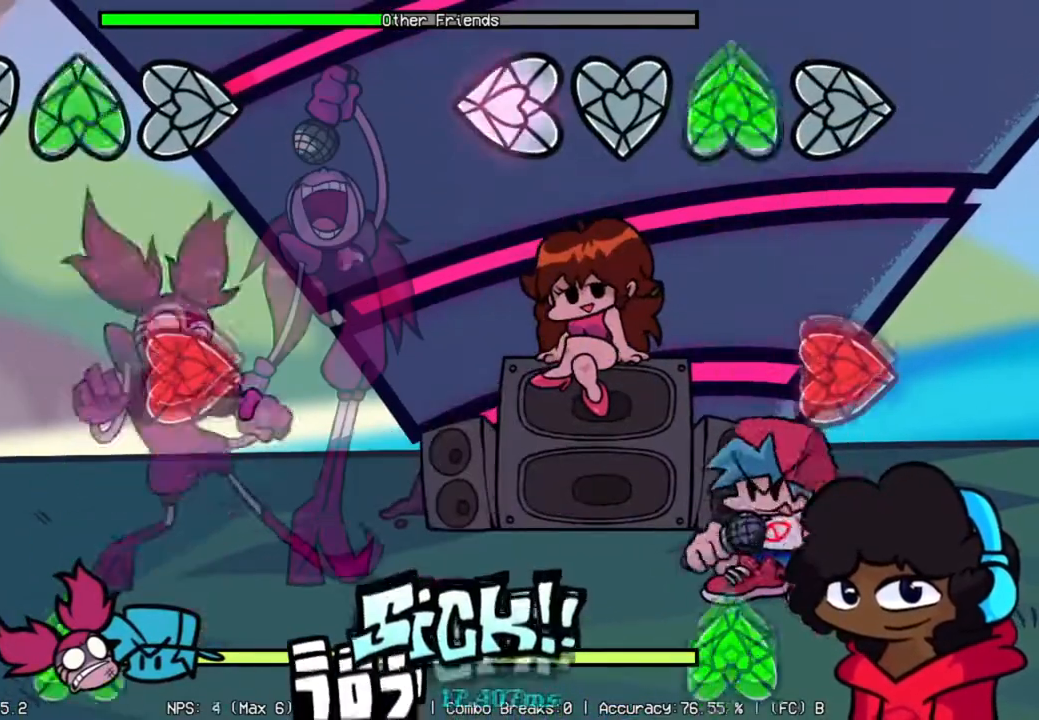
{"buttons": [], "left_stick": "center", "right_stick": "center", "events": [[34, "R1", "down"], [50, "L2", "up"], [150, "R1", "up"], [250, "R2", "down"], [434, "R2", "up"]]}
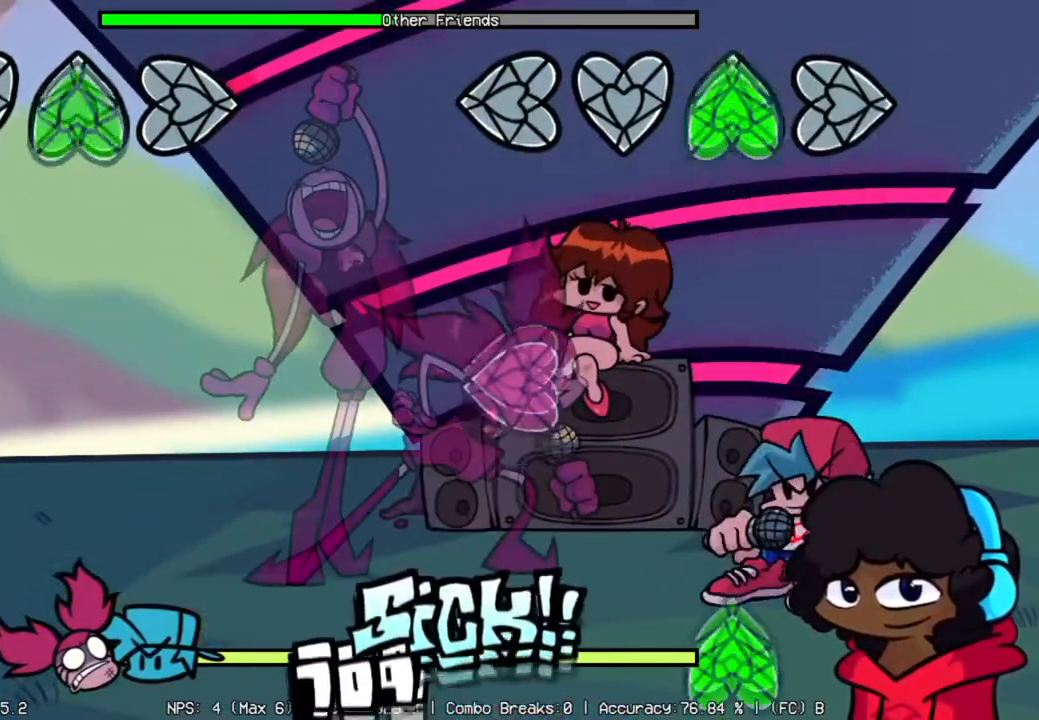
{"buttons": [], "left_stick": "center", "right_stick": "center", "events": [[33, "R1", "down"], [183, "R1", "up"], [317, "L2", "down"], [500, "L2", "up"]]}
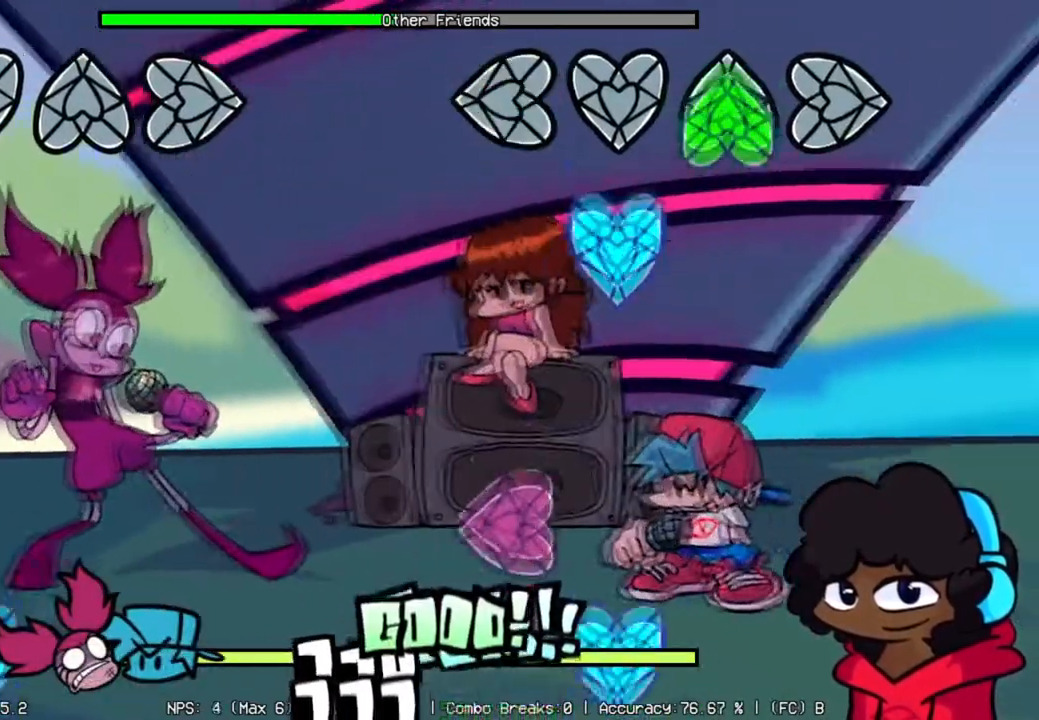
{"buttons": ["L2"], "left_stick": "center", "right_stick": "center", "events": [[84, "R1", "down"], [167, "L1", "down"], [184, "R1", "up"], [301, "L1", "up"], [434, "L2", "down"]]}
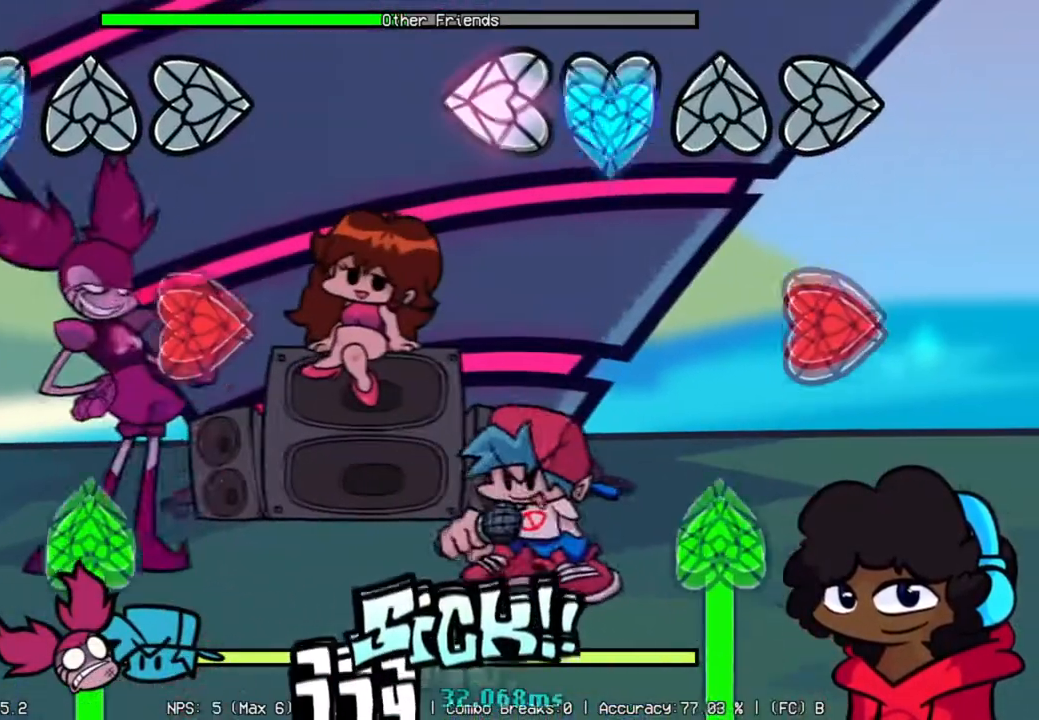
{"buttons": ["R1"], "left_stick": "center", "right_stick": "center", "events": [[16, "L1", "down"], [83, "L2", "up"], [150, "L1", "up"], [233, "R2", "down"], [350, "R2", "up"], [400, "R1", "down"]]}
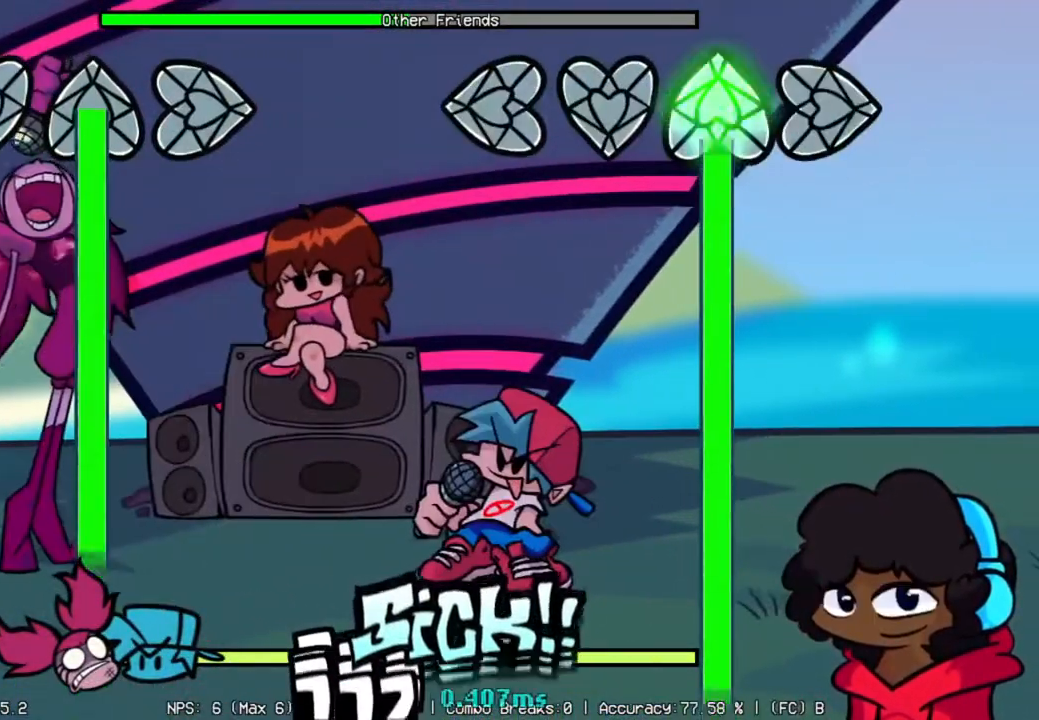
{"buttons": ["R1"], "left_stick": "center", "right_stick": "center", "events": []}
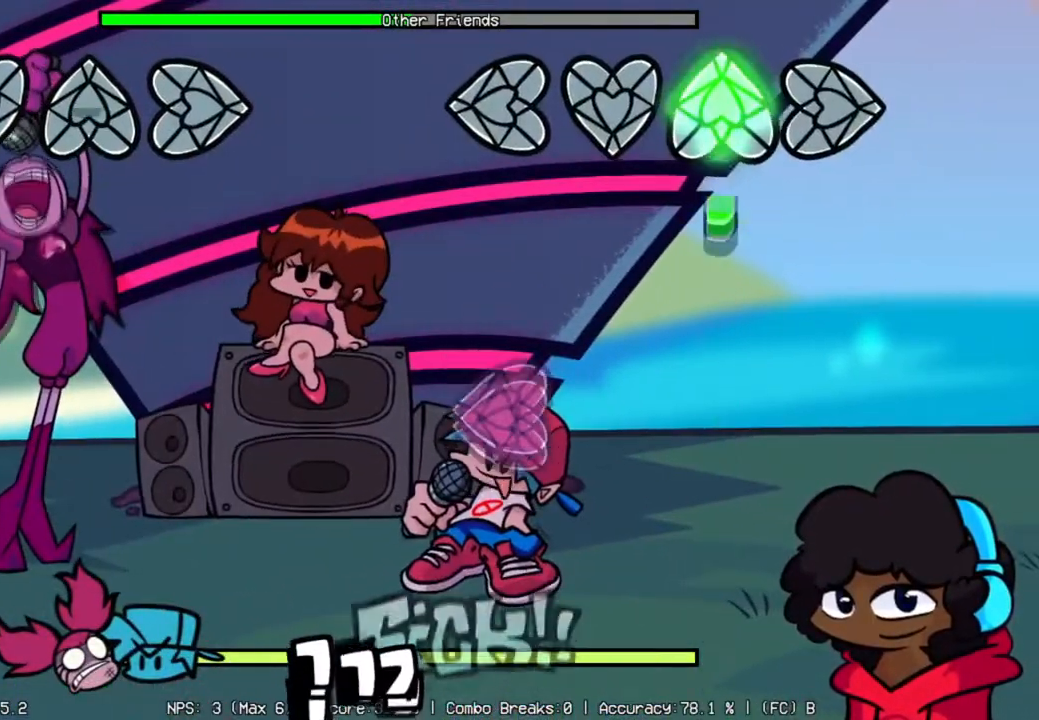
{"buttons": ["L2"], "left_stick": "center", "right_stick": "center", "events": [[317, "L2", "down"], [350, "R1", "up"]]}
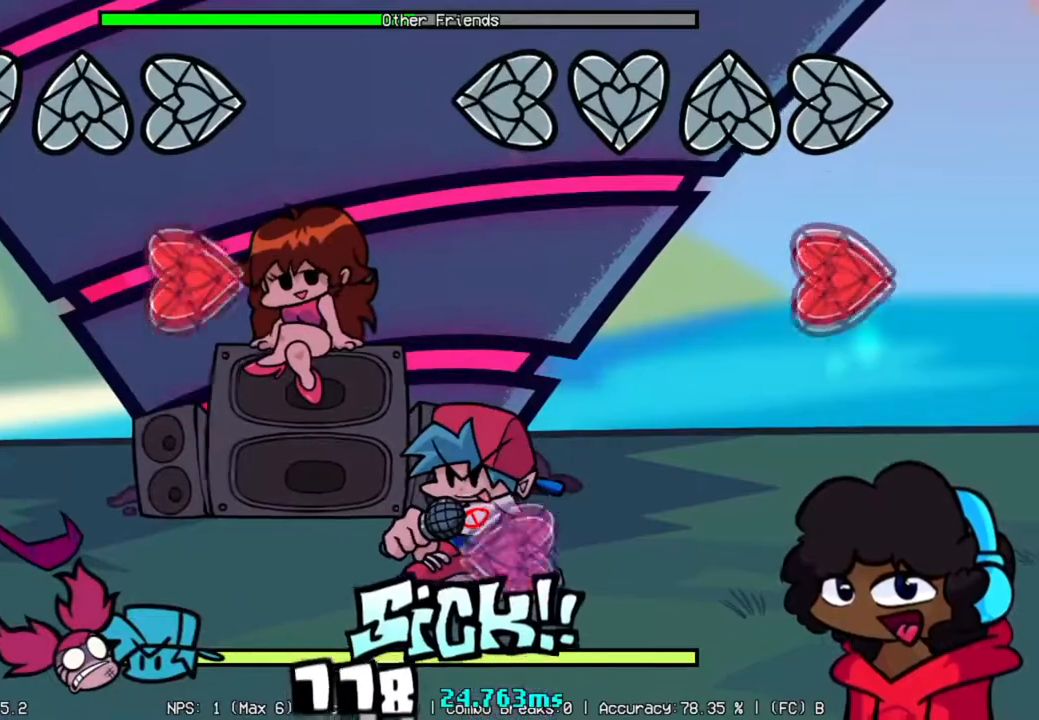
{"buttons": ["L2"], "left_stick": "center", "right_stick": "center", "events": [[17, "L2", "up"], [200, "R2", "down"], [401, "R2", "up"], [451, "L2", "down"]]}
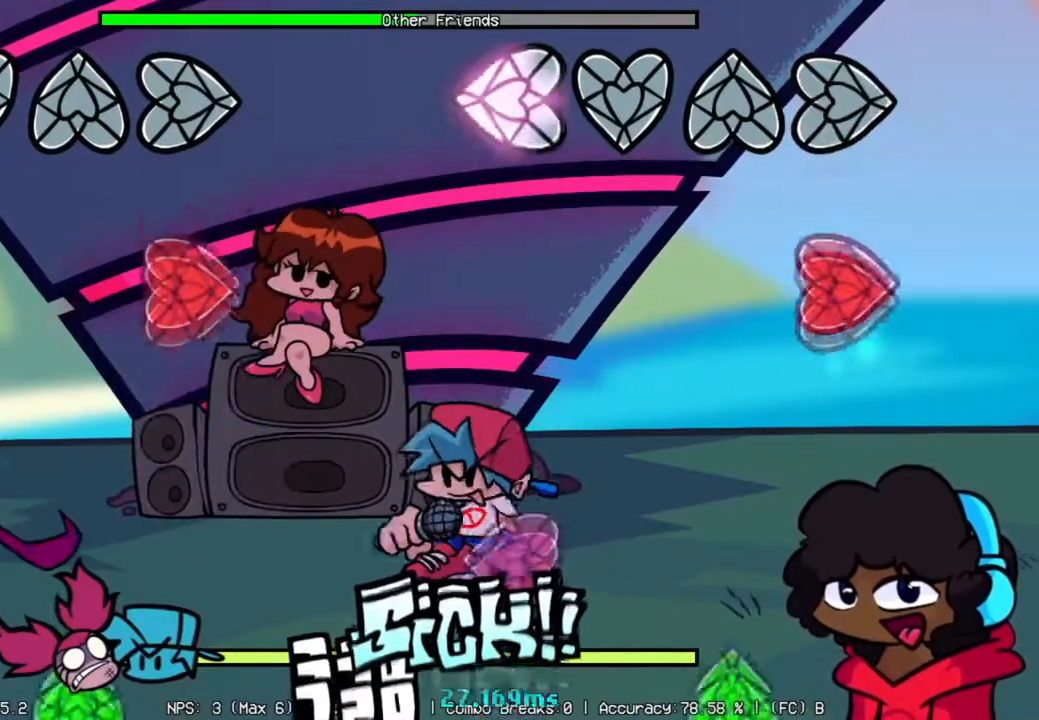
{"buttons": ["L2"], "left_stick": "center", "right_stick": "center", "events": [[133, "L2", "up"], [217, "R2", "down"], [383, "R2", "up"], [450, "L2", "down"]]}
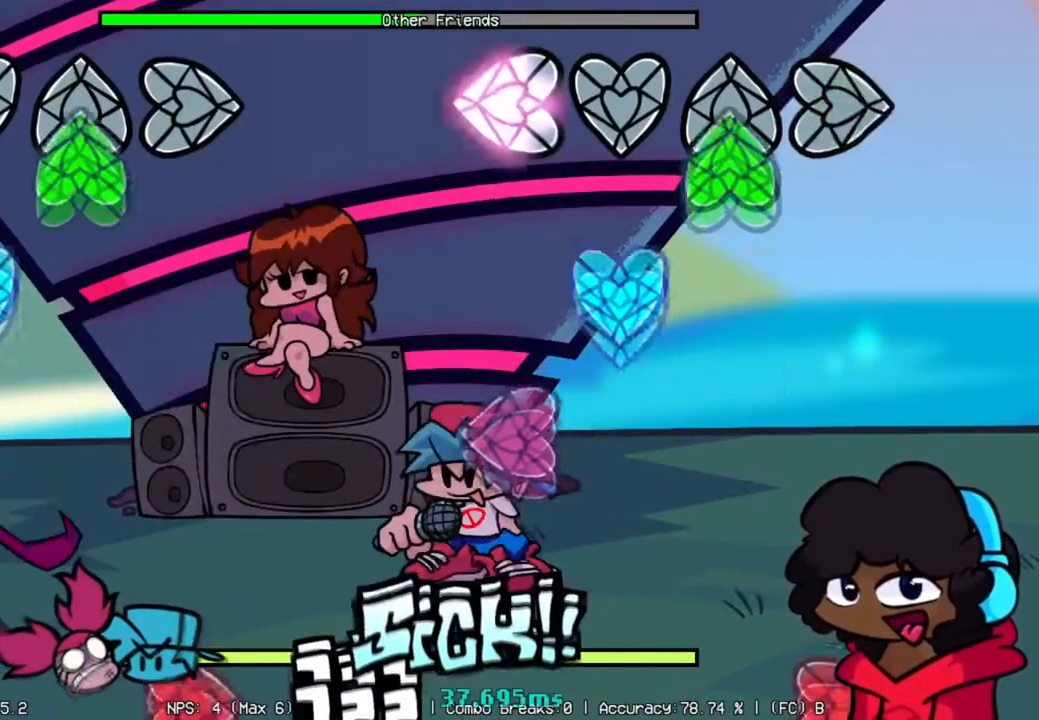
{"buttons": ["L2"], "left_stick": "center", "right_stick": "center", "events": [[84, "R1", "down"], [117, "L2", "up"], [200, "R1", "up"], [217, "L1", "down"], [351, "L1", "up"], [384, "L2", "down"]]}
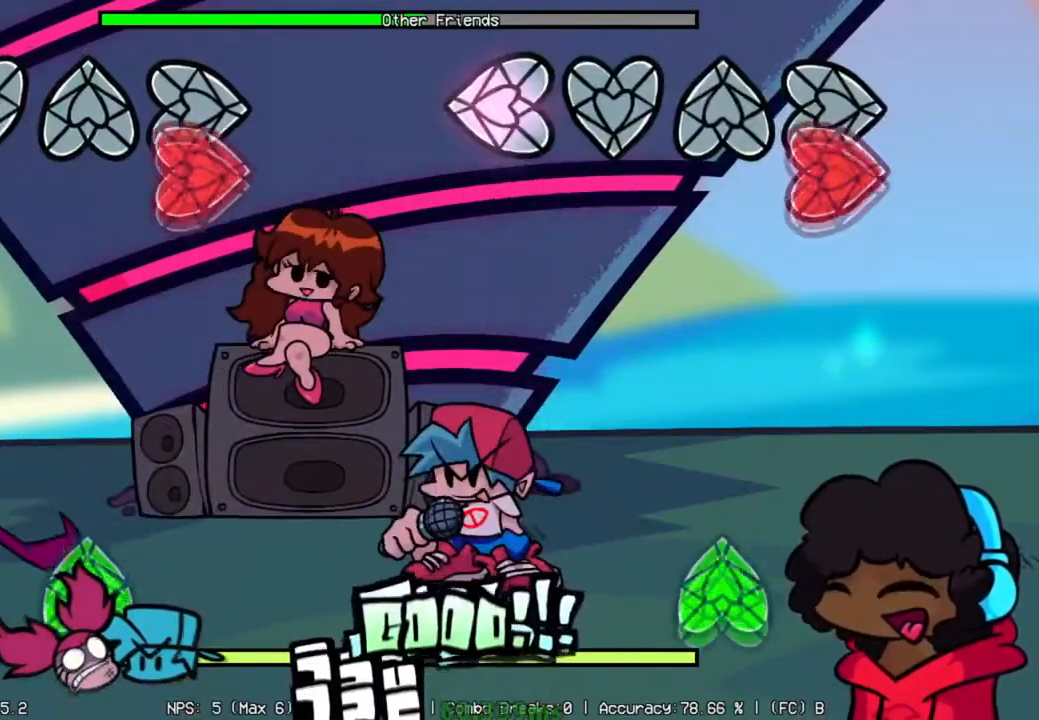
{"buttons": ["R1"], "left_stick": "center", "right_stick": "center", "events": [[83, "L2", "up"], [133, "R2", "down"], [333, "R2", "up"], [467, "R1", "down"]]}
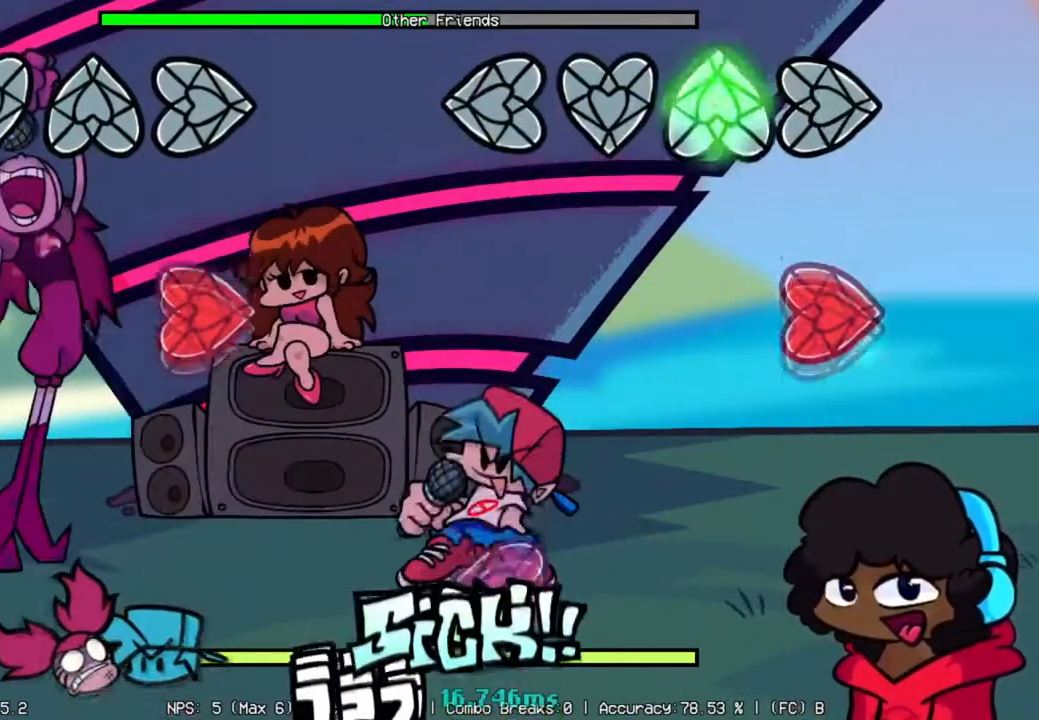
{"buttons": ["L2"], "left_stick": "center", "right_stick": "center", "events": [[134, "R1", "up"], [217, "R2", "down"], [401, "R2", "up"], [501, "L2", "down"]]}
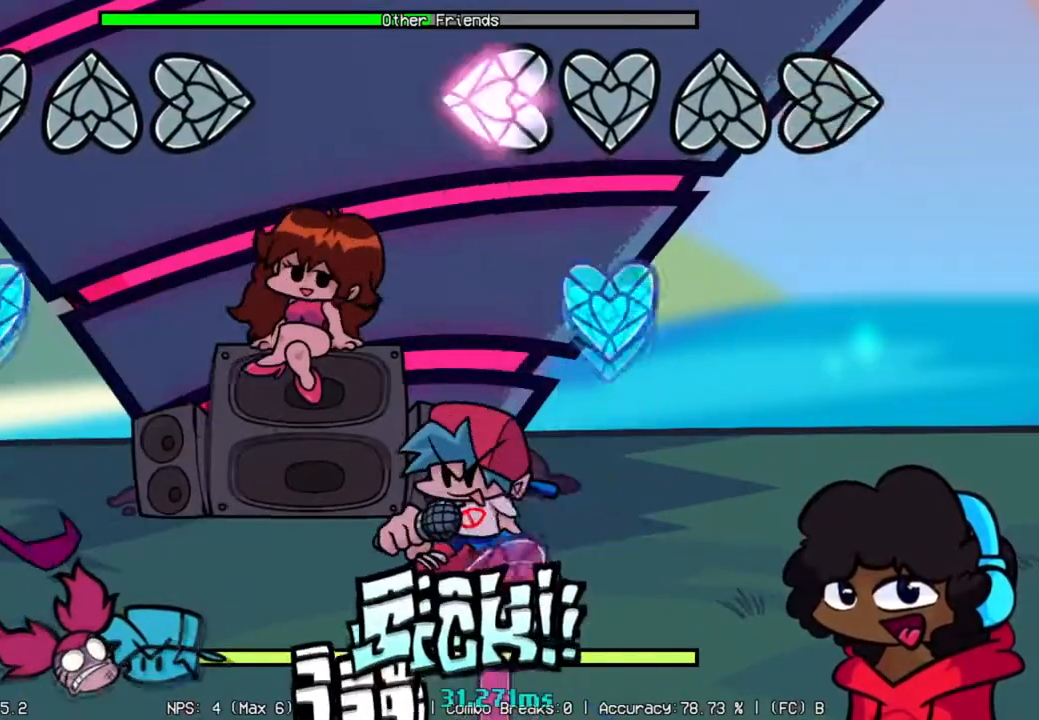
{"buttons": ["L2"], "left_stick": "center", "right_stick": "center", "events": [[133, "L2", "up"], [217, "L1", "down"], [383, "L1", "up"], [484, "L2", "down"]]}
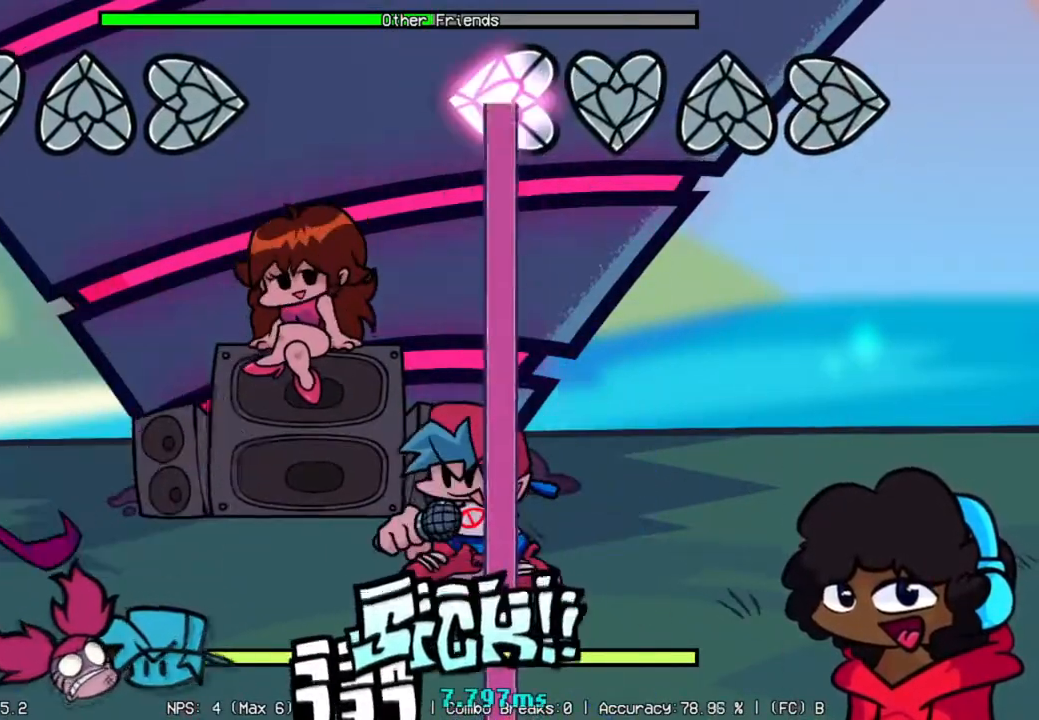
{"buttons": ["L2"], "left_stick": "center", "right_stick": "center", "events": []}
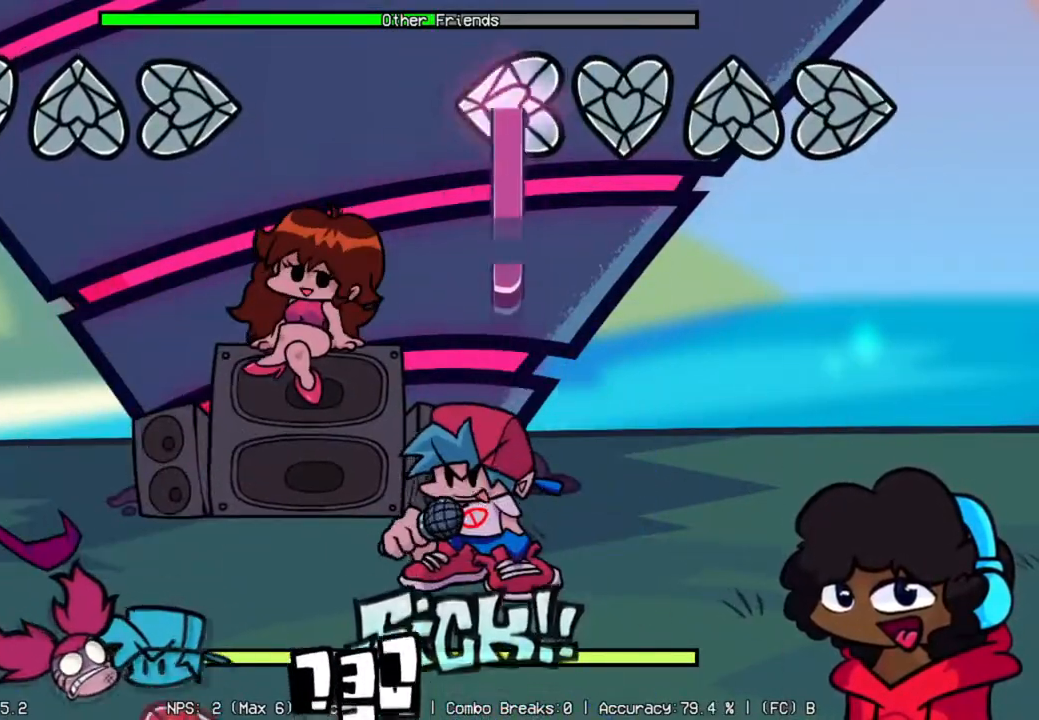
{"buttons": ["L2"], "left_stick": "center", "right_stick": "center", "events": []}